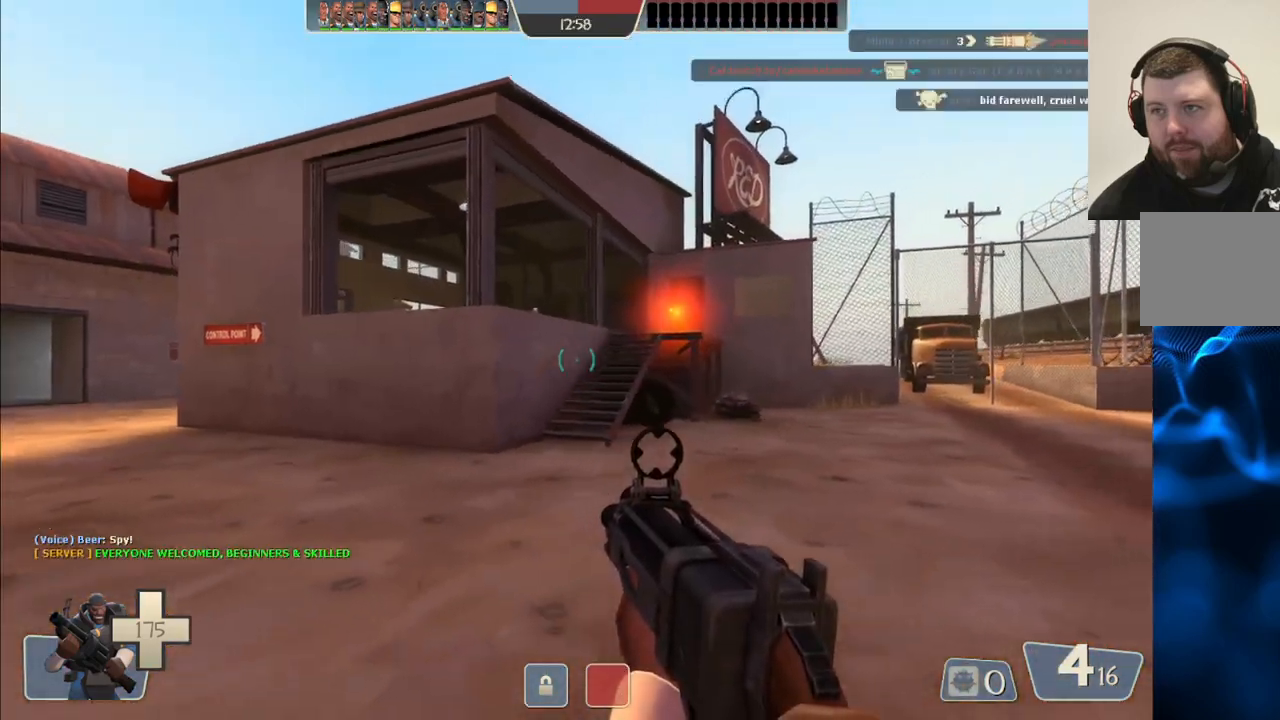
Gameplay with a controller (PlayStation layout); each line is a JSON object with the inputs held at the frame after it. "events" lists button and stick changes between this image and that frame as [ms after this image, input, new state], when the widget could be followed in between.
{"buttons": [], "left_stick": "up-left", "right_stick": "left", "events": [[167, "left_stick", "down-right"], [250, "right_stick", "left"], [333, "left_stick", "down-left"], [467, "left_stick", "up-left"]]}
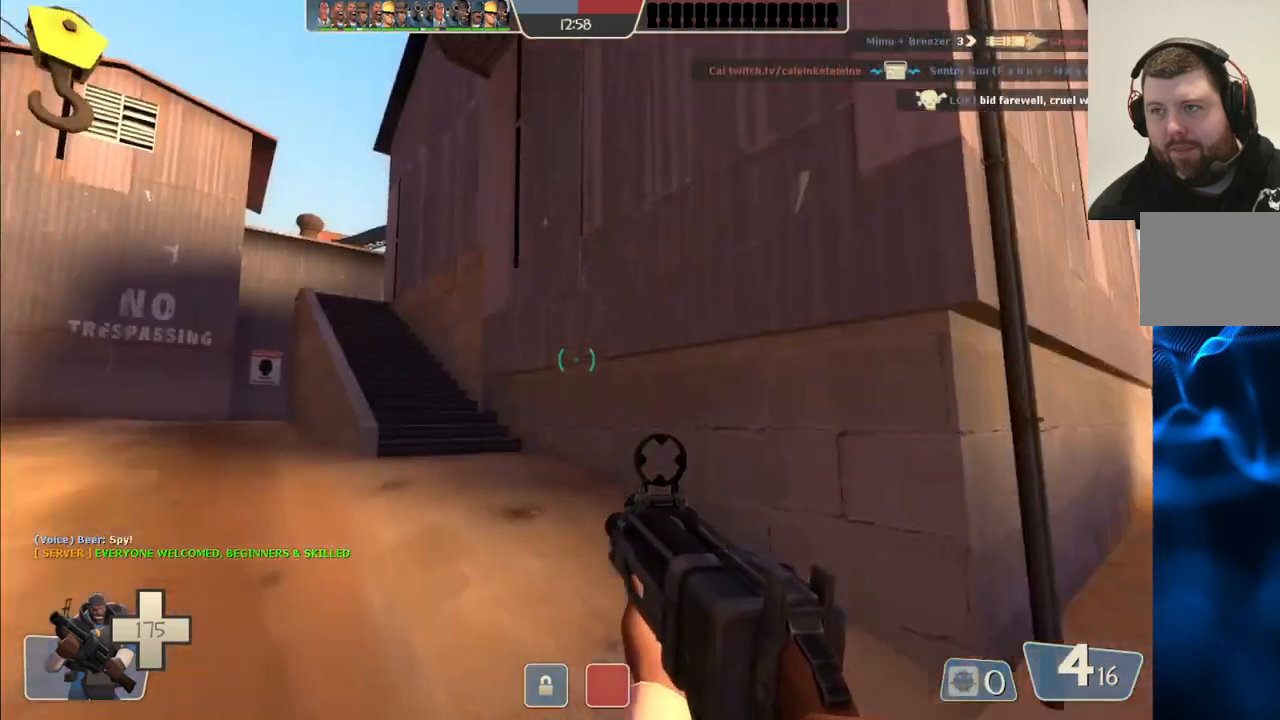
{"buttons": [], "left_stick": "up", "right_stick": "center", "events": [[17, "right_stick", "center"], [267, "left_stick", "up"], [433, "SQUARE", "down"], [500, "SQUARE", "up"]]}
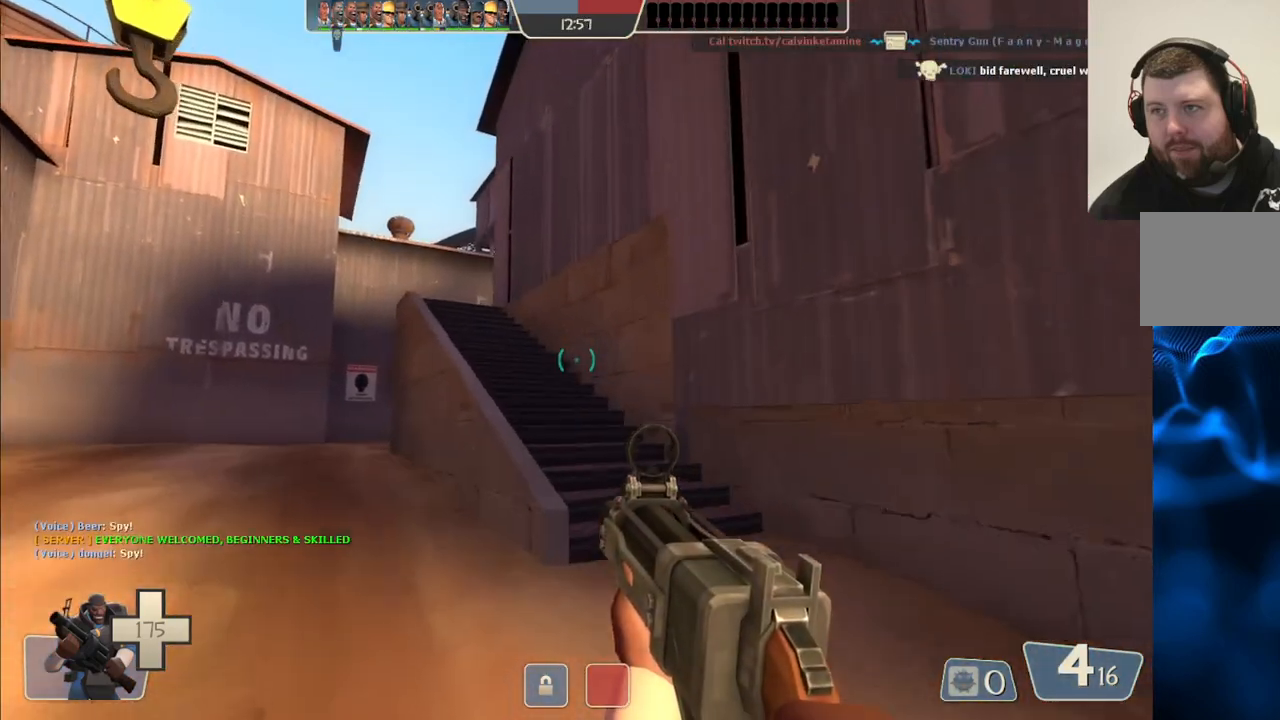
{"buttons": [], "left_stick": "up", "right_stick": "center", "events": [[83, "SQUARE", "down"], [167, "SQUARE", "up"], [233, "SQUARE", "down"], [317, "SQUARE", "up"]]}
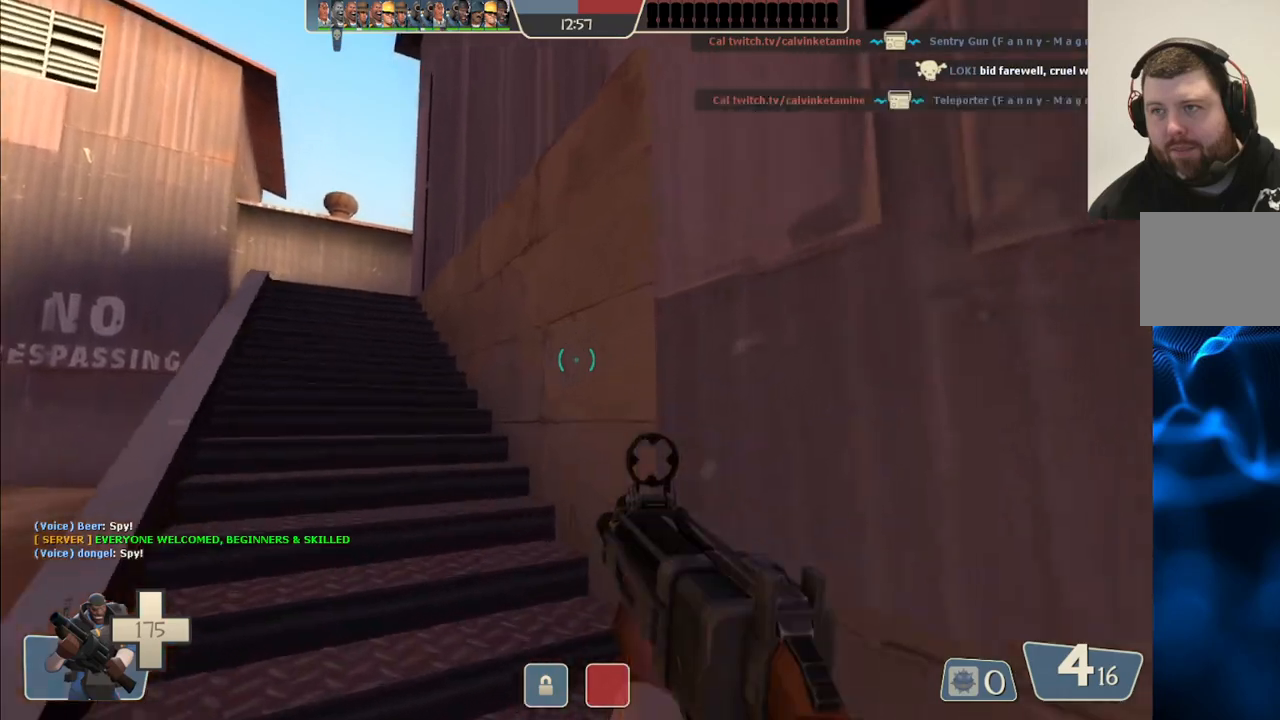
{"buttons": [], "left_stick": "up", "right_stick": "center", "events": []}
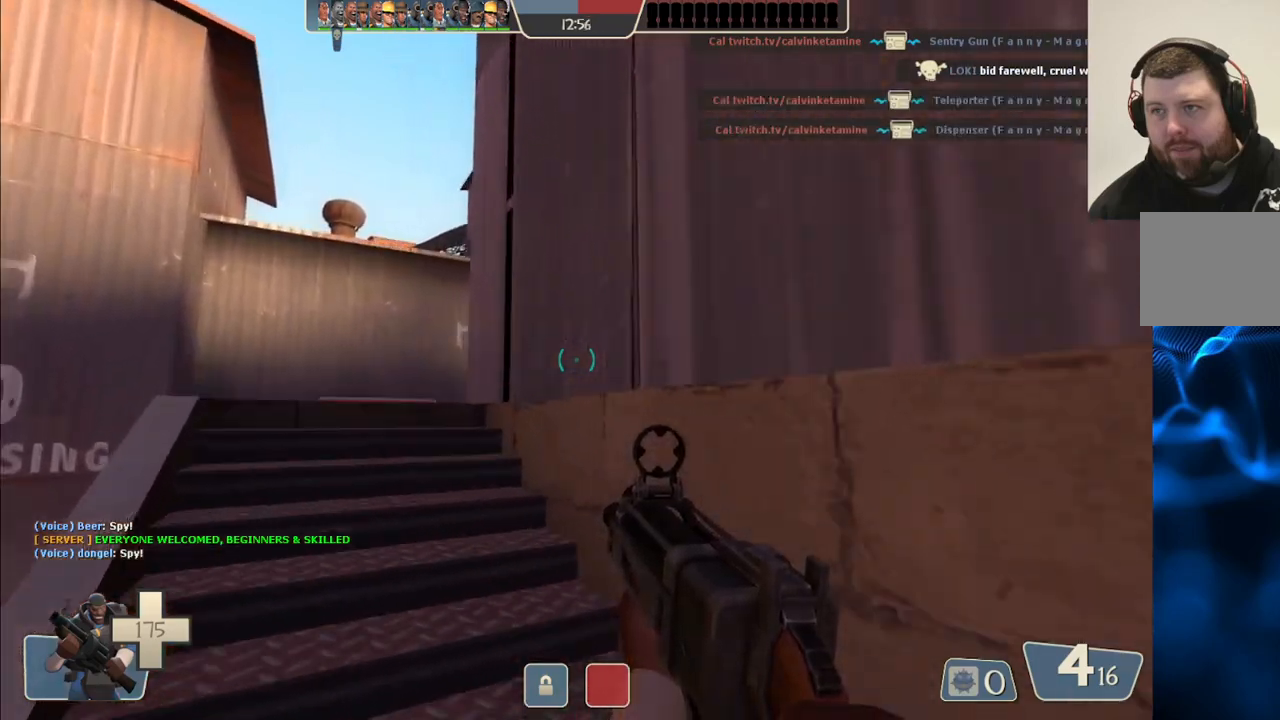
{"buttons": [], "left_stick": "up", "right_stick": "center", "events": [[317, "right_stick", "right"], [450, "right_stick", "center"]]}
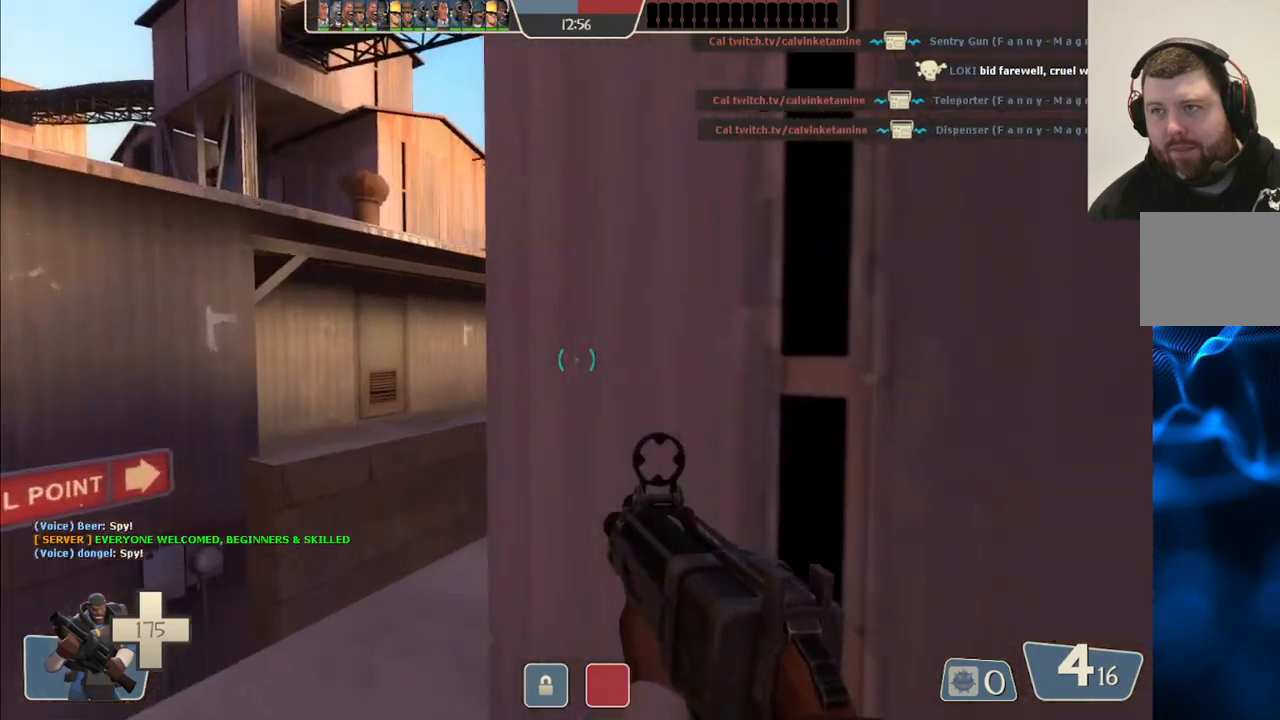
{"buttons": [], "left_stick": "up", "right_stick": "center", "events": []}
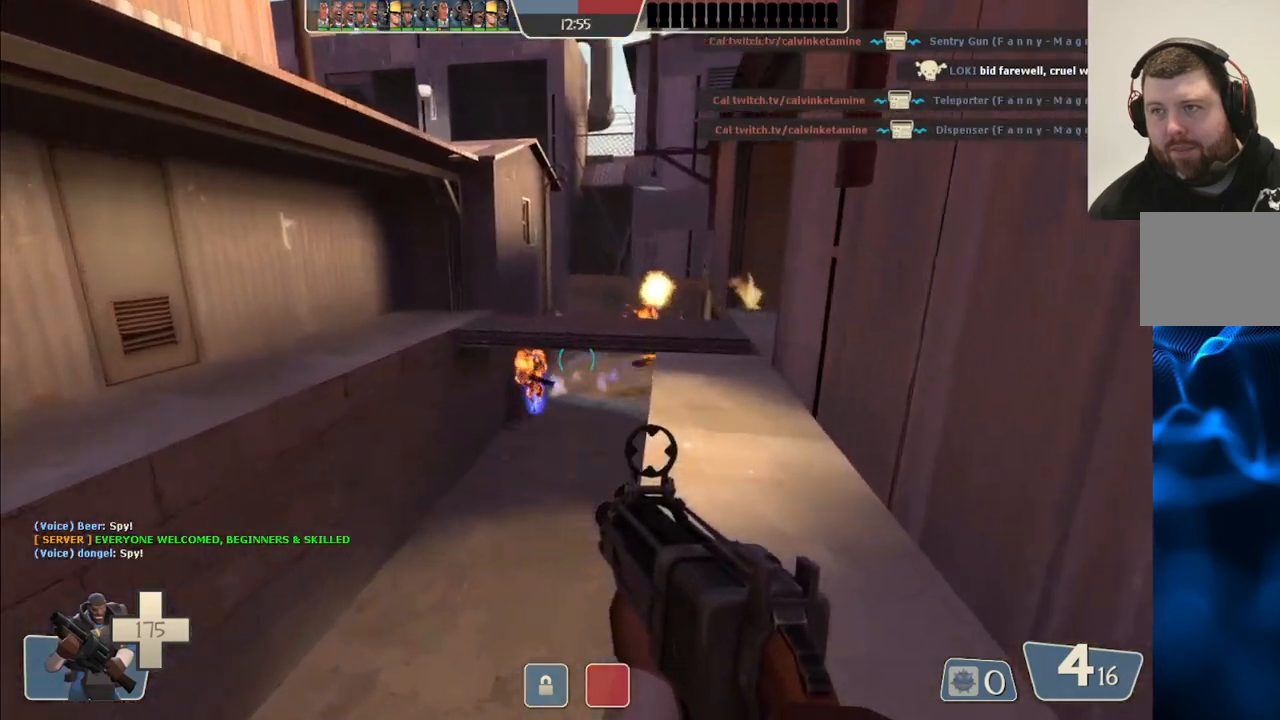
{"buttons": [], "left_stick": "up", "right_stick": "center", "events": []}
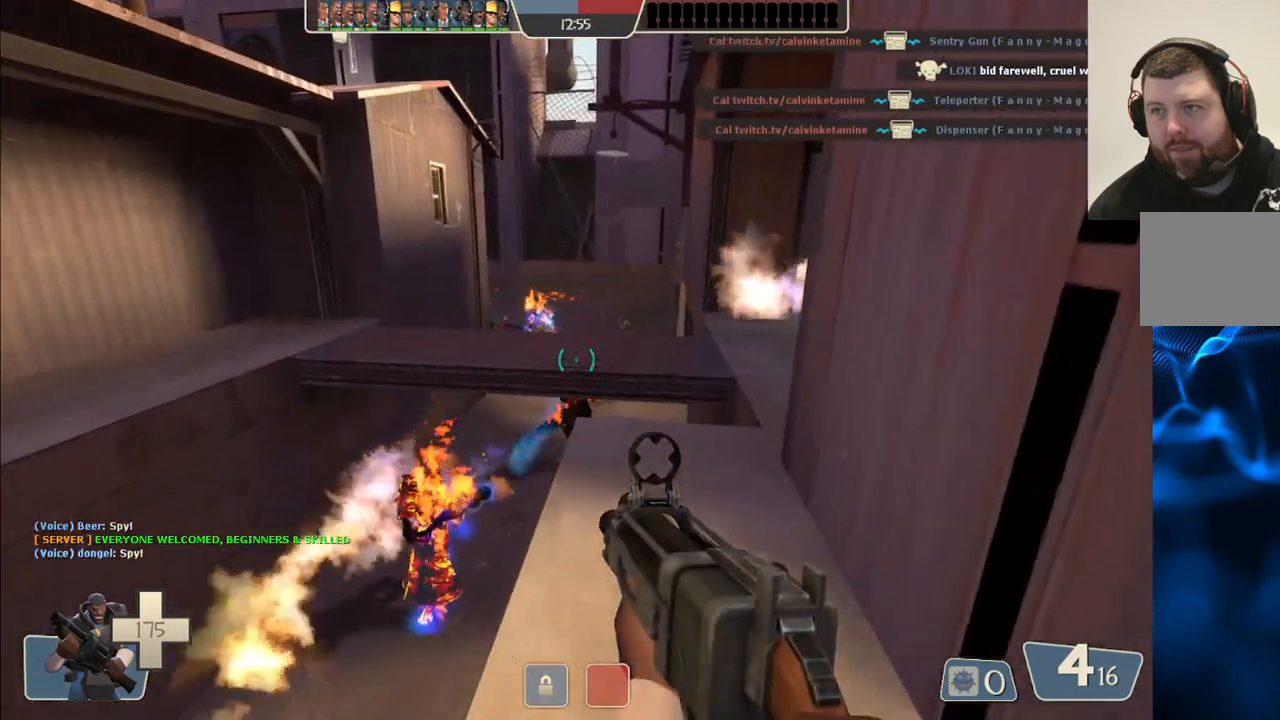
{"buttons": [], "left_stick": "up", "right_stick": "center", "events": []}
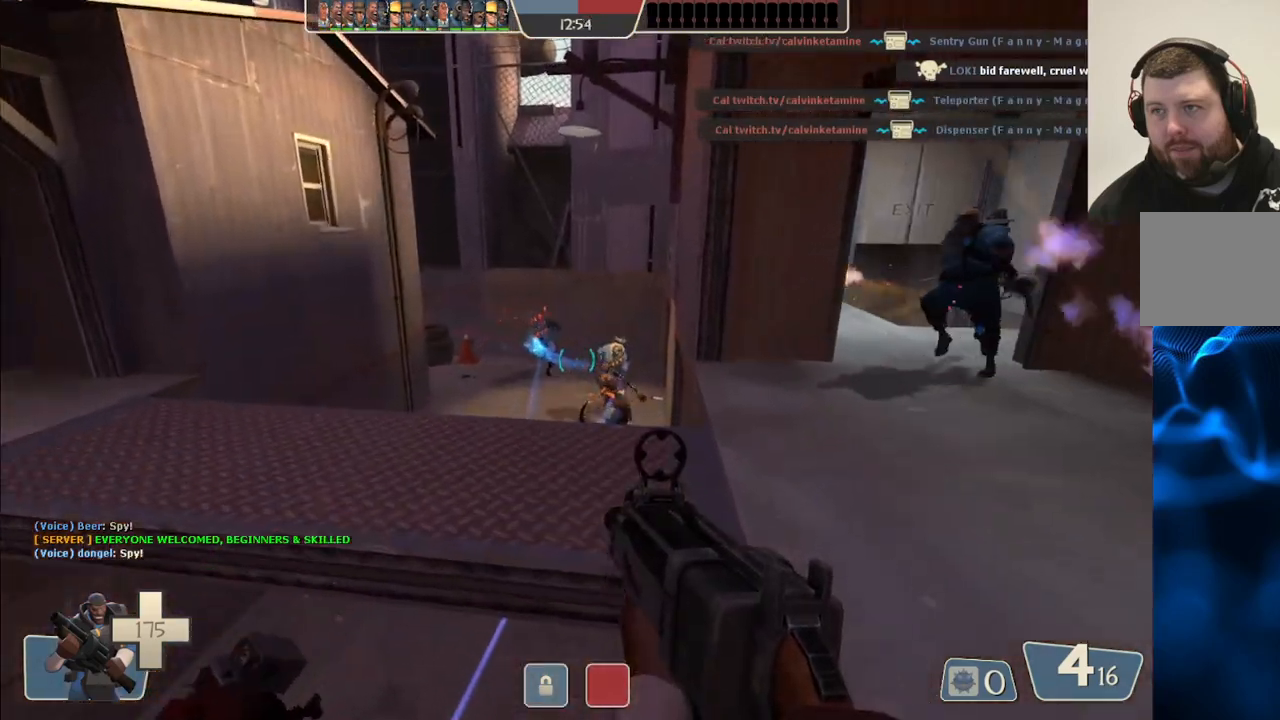
{"buttons": [], "left_stick": "up-right", "right_stick": "center", "events": [[17, "left_stick", "up-right"], [267, "right_stick", "left"], [450, "right_stick", "center"]]}
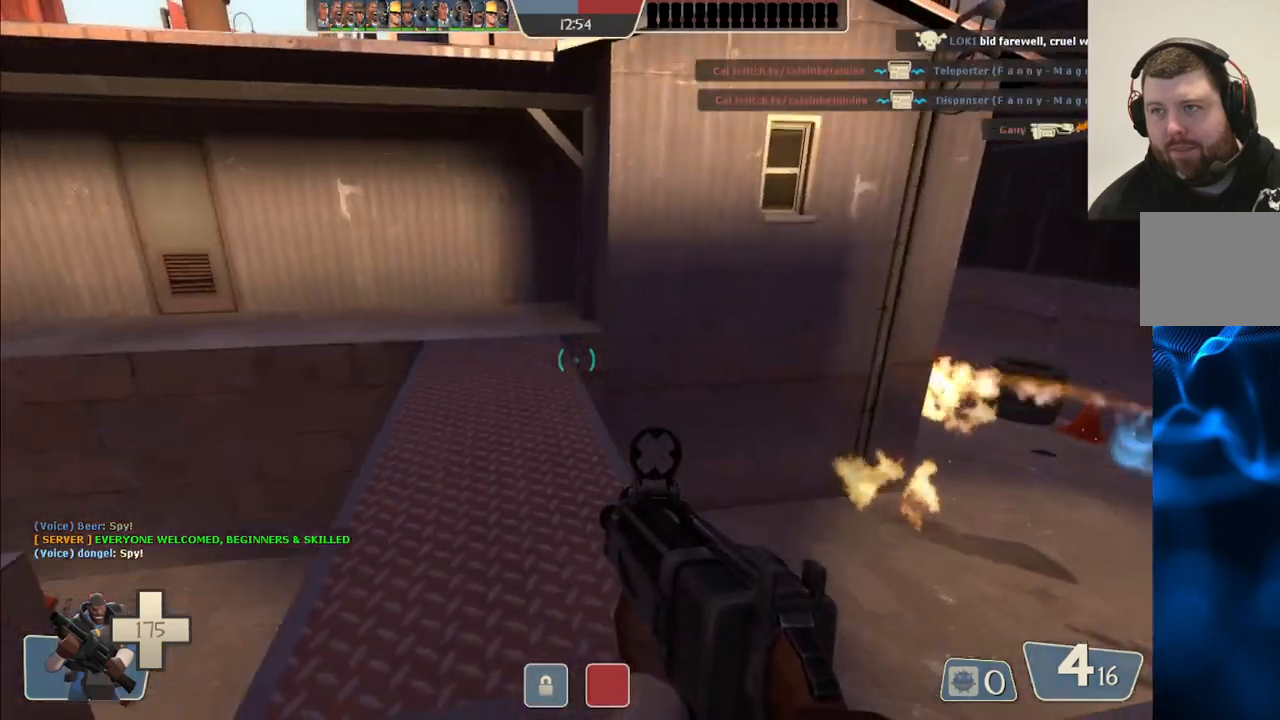
{"buttons": [], "left_stick": "up-right", "right_stick": "center", "events": [[67, "right_stick", "right"], [117, "left_stick", "up"], [200, "right_stick", "center"], [467, "left_stick", "up-right"]]}
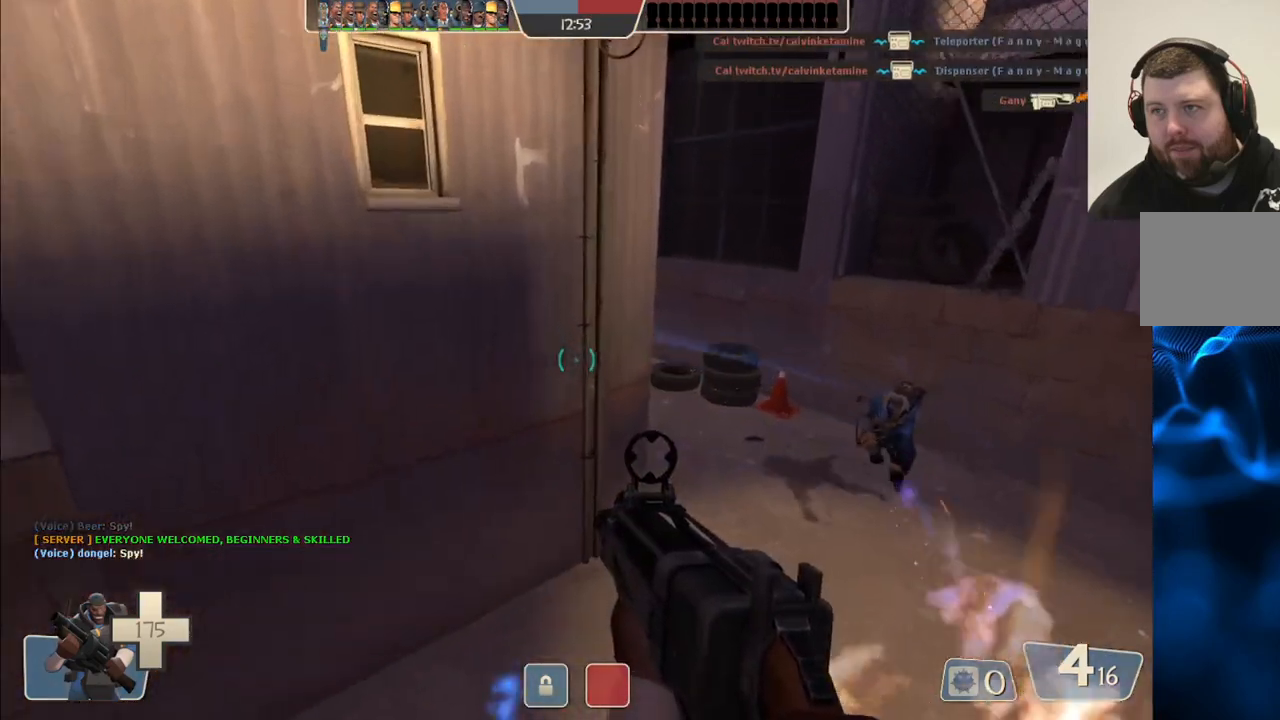
{"buttons": [], "left_stick": "up-right", "right_stick": "center", "events": []}
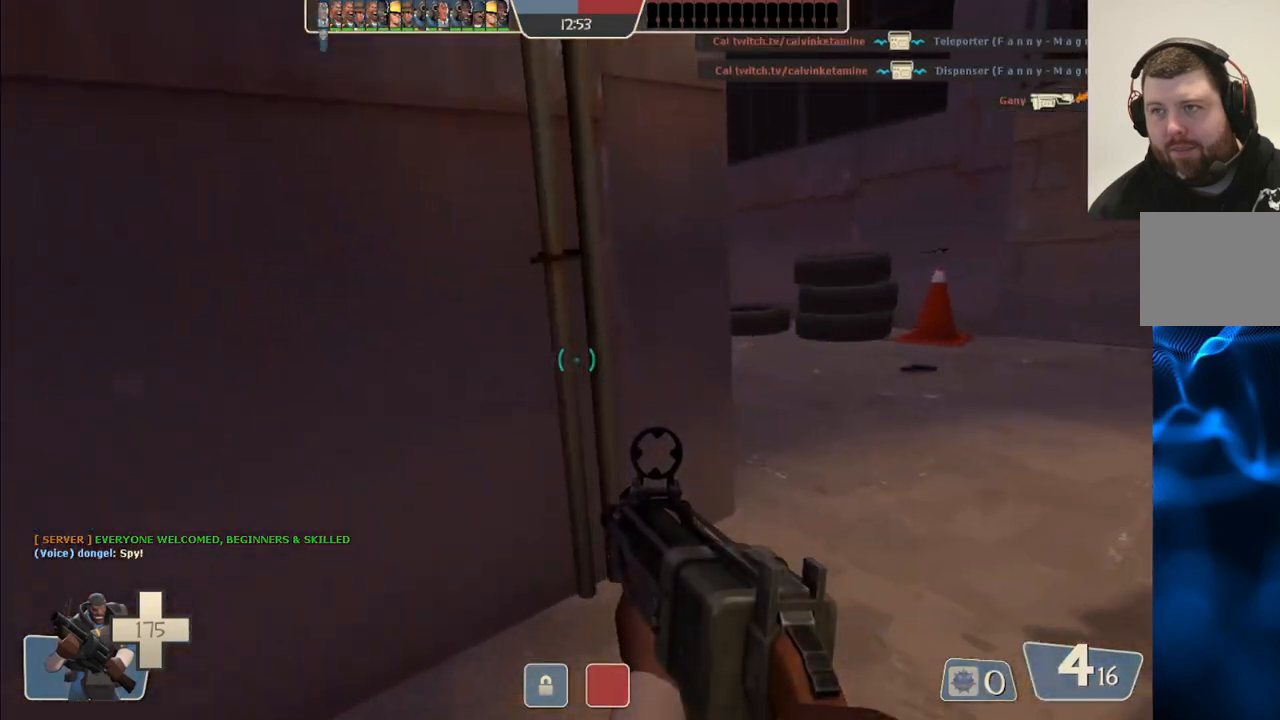
{"buttons": ["R2"], "left_stick": "up-right", "right_stick": "center", "events": [[267, "right_stick", "down-left"], [367, "R2", "down"], [400, "right_stick", "center"]]}
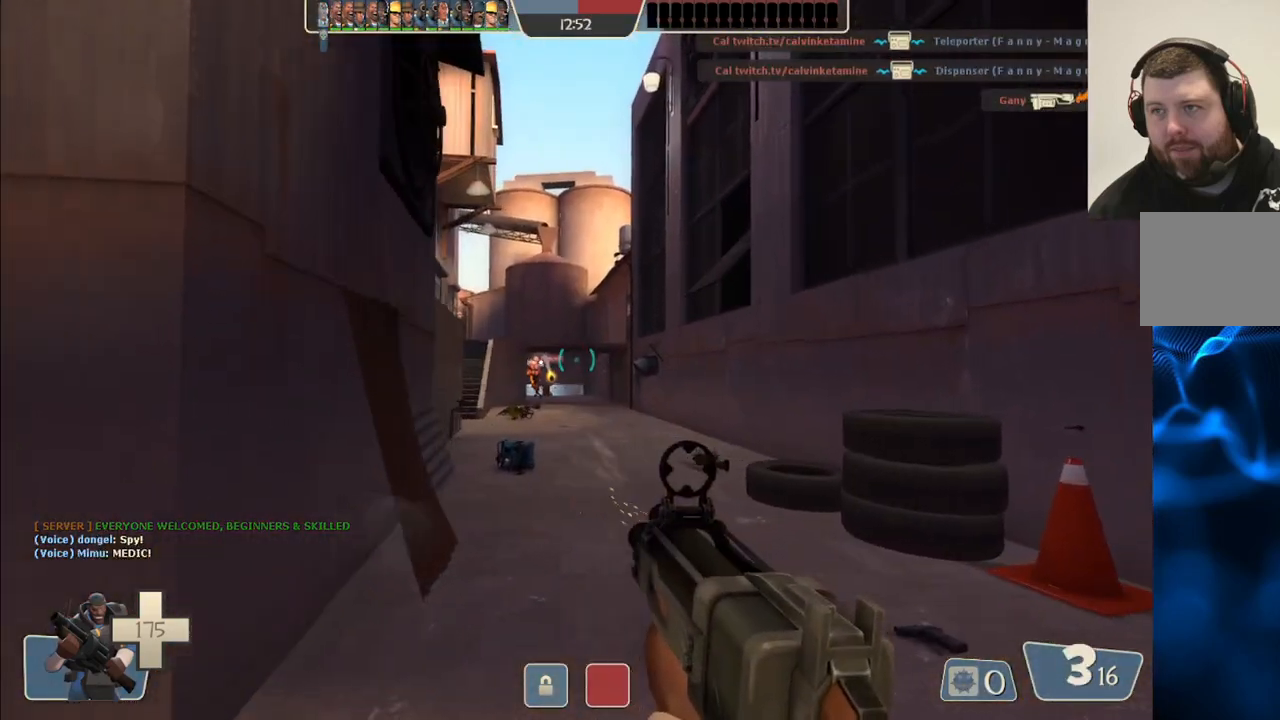
{"buttons": ["R2"], "left_stick": "up", "right_stick": "center", "events": [[200, "left_stick", "up"], [267, "right_stick", "down-left"], [367, "right_stick", "center"]]}
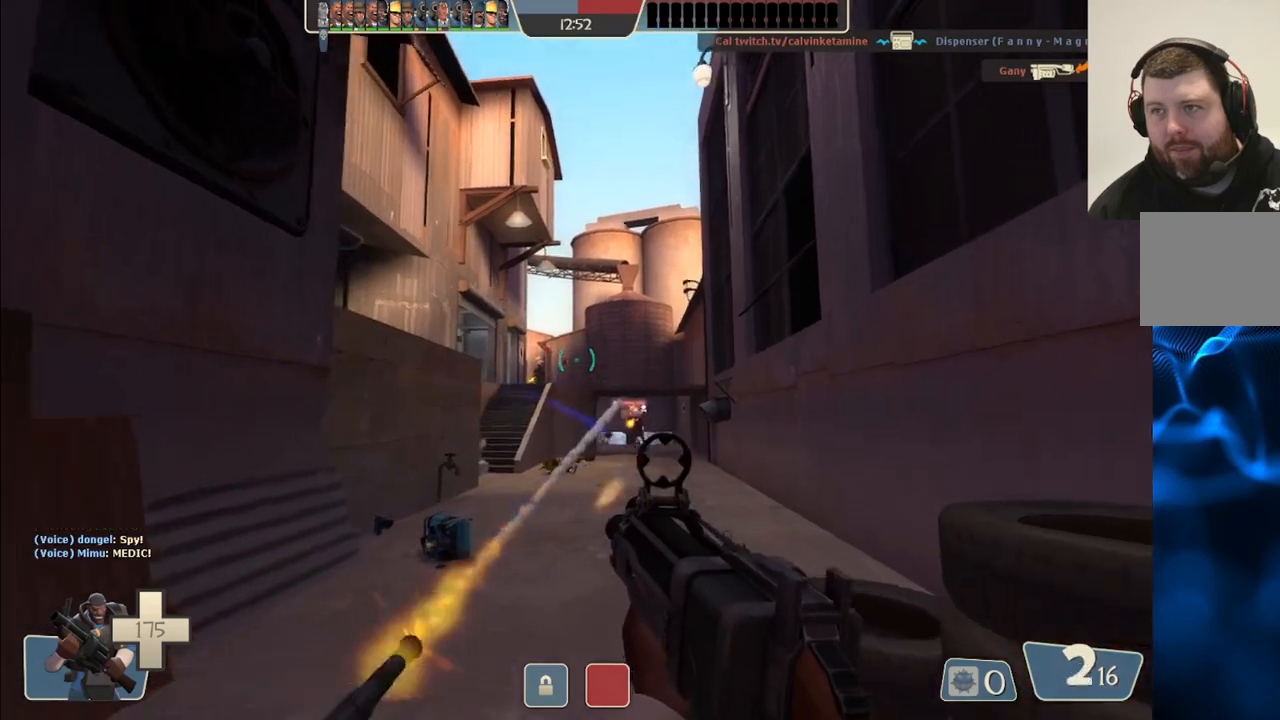
{"buttons": ["R2"], "left_stick": "left", "right_stick": "center", "events": [[33, "left_stick", "up-right"], [383, "left_stick", "up-left"], [500, "left_stick", "left"]]}
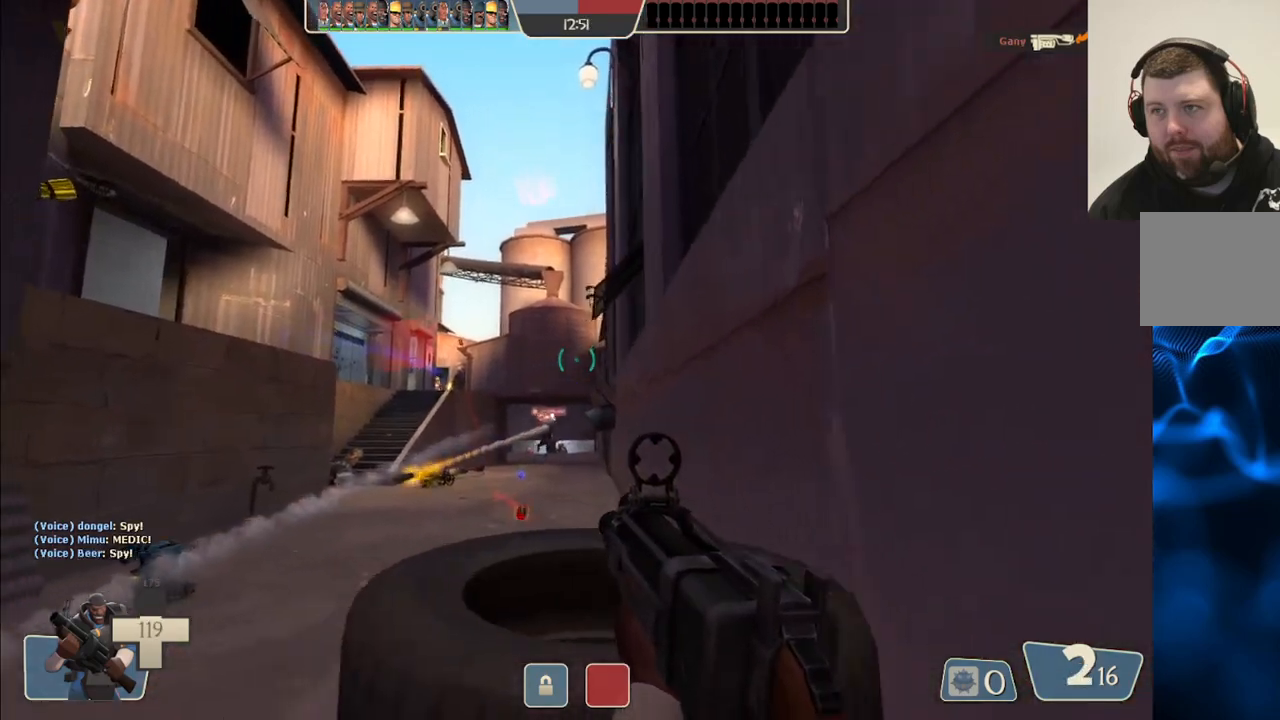
{"buttons": ["R2"], "left_stick": "left", "right_stick": "center", "events": []}
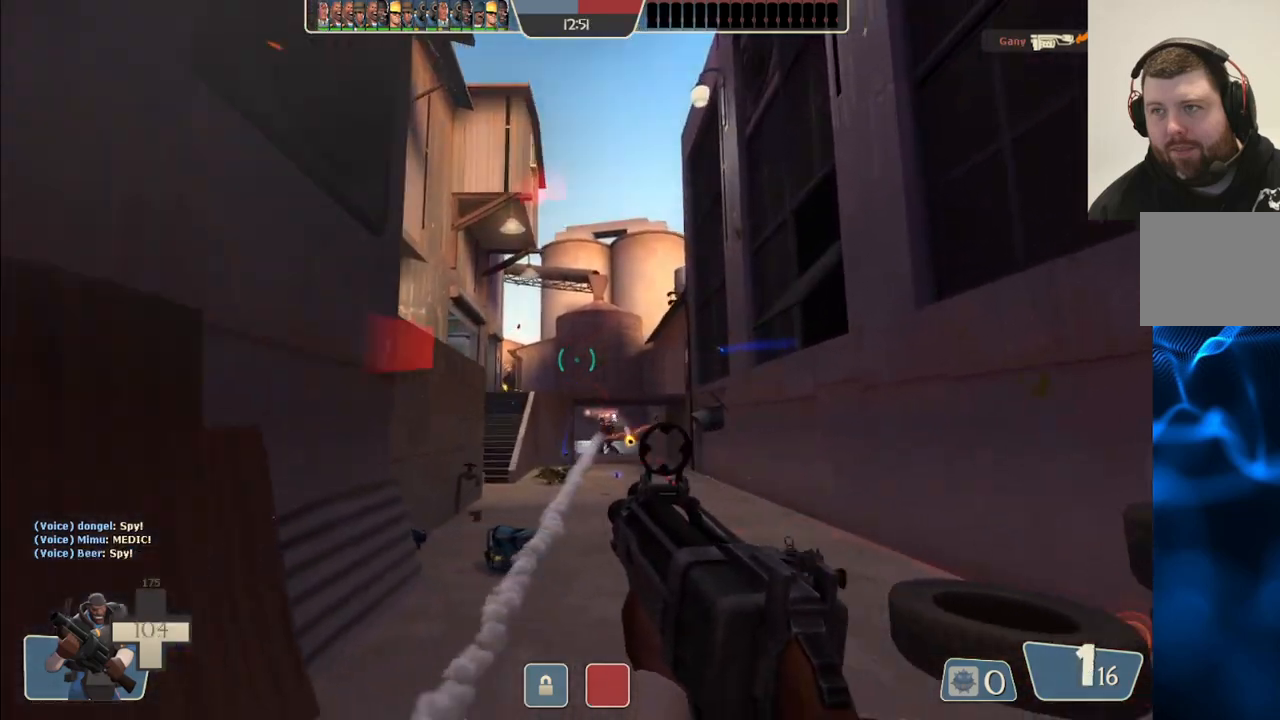
{"buttons": [], "left_stick": "up-left", "right_stick": "left", "events": [[17, "left_stick", "down-left"], [183, "left_stick", "down"], [317, "left_stick", "down-left"], [383, "R2", "up"], [383, "right_stick", "left"], [500, "left_stick", "up-left"]]}
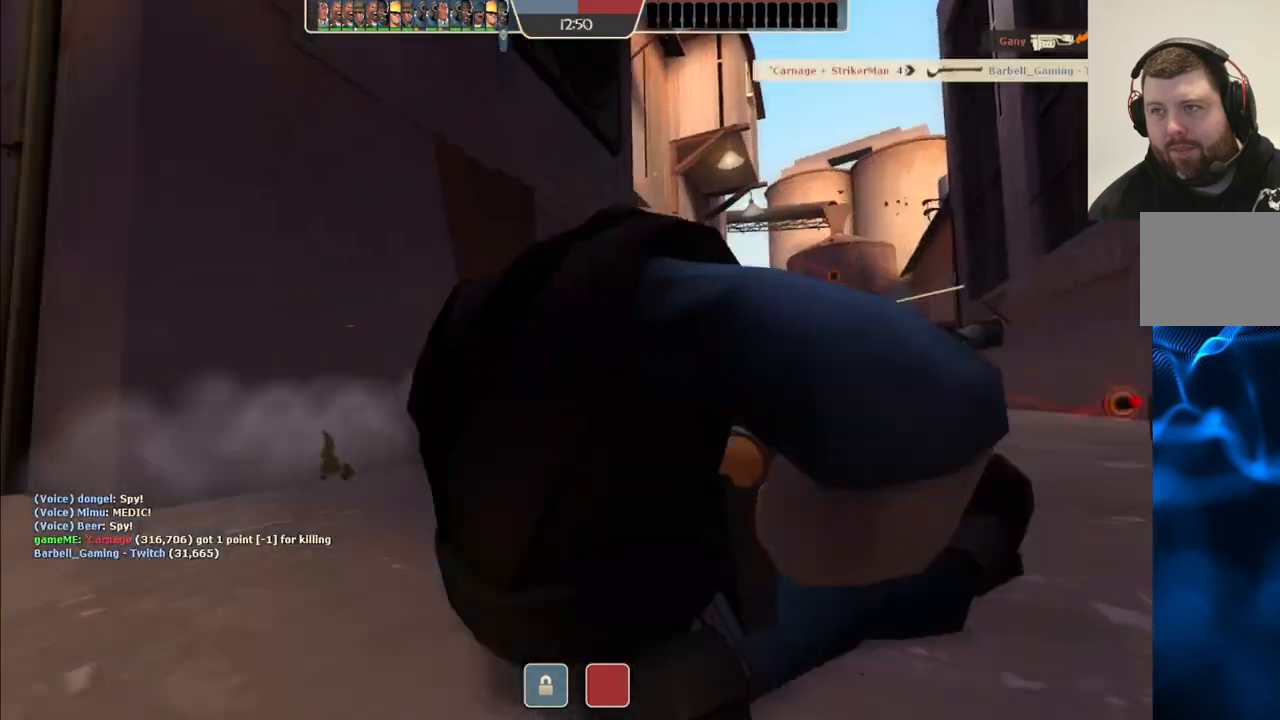
{"buttons": [], "left_stick": "center", "right_stick": "center", "events": [[50, "right_stick", "center"], [167, "left_stick", "center"], [183, "SQUARE", "down"], [250, "SQUARE", "up"], [350, "SQUARE", "down"], [433, "SQUARE", "up"]]}
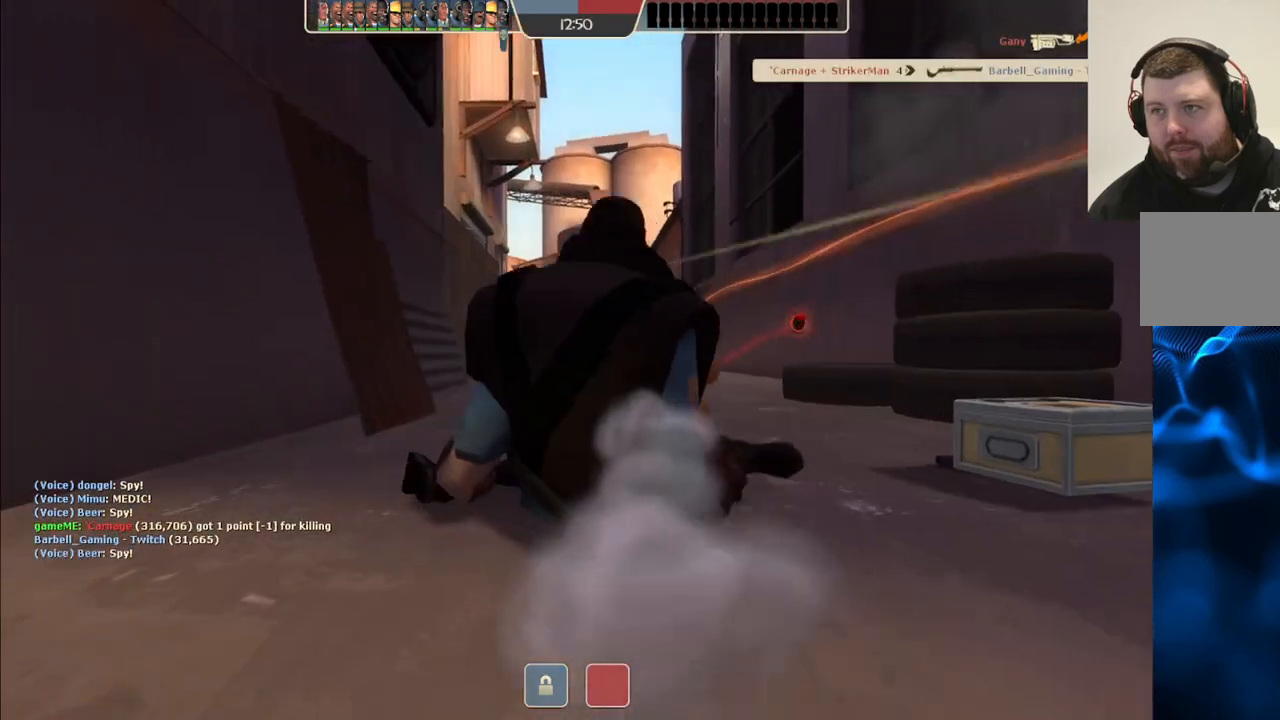
{"buttons": [], "left_stick": "center", "right_stick": "center", "events": [[67, "SQUARE", "down"], [183, "SQUARE", "up"], [317, "SQUARE", "down"], [417, "SQUARE", "up"]]}
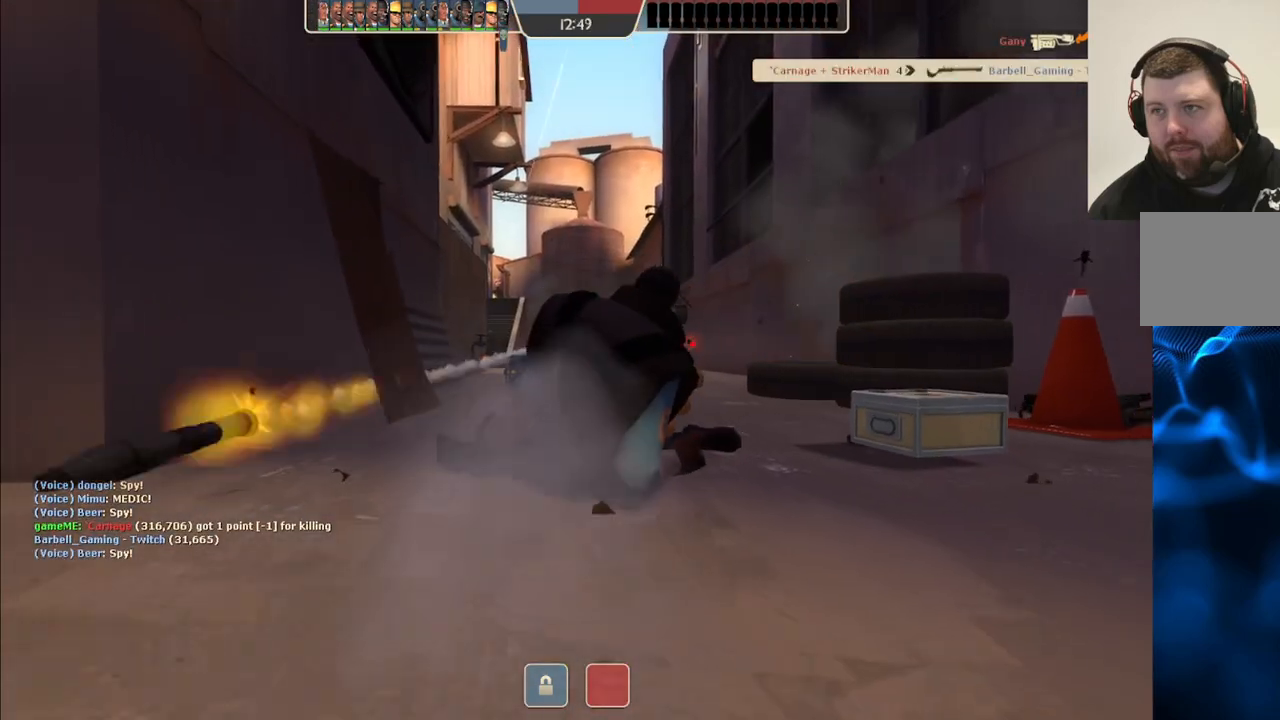
{"buttons": [], "left_stick": "up", "right_stick": "center", "events": [[33, "SQUARE", "down"], [133, "SQUARE", "up"], [383, "left_stick", "up"]]}
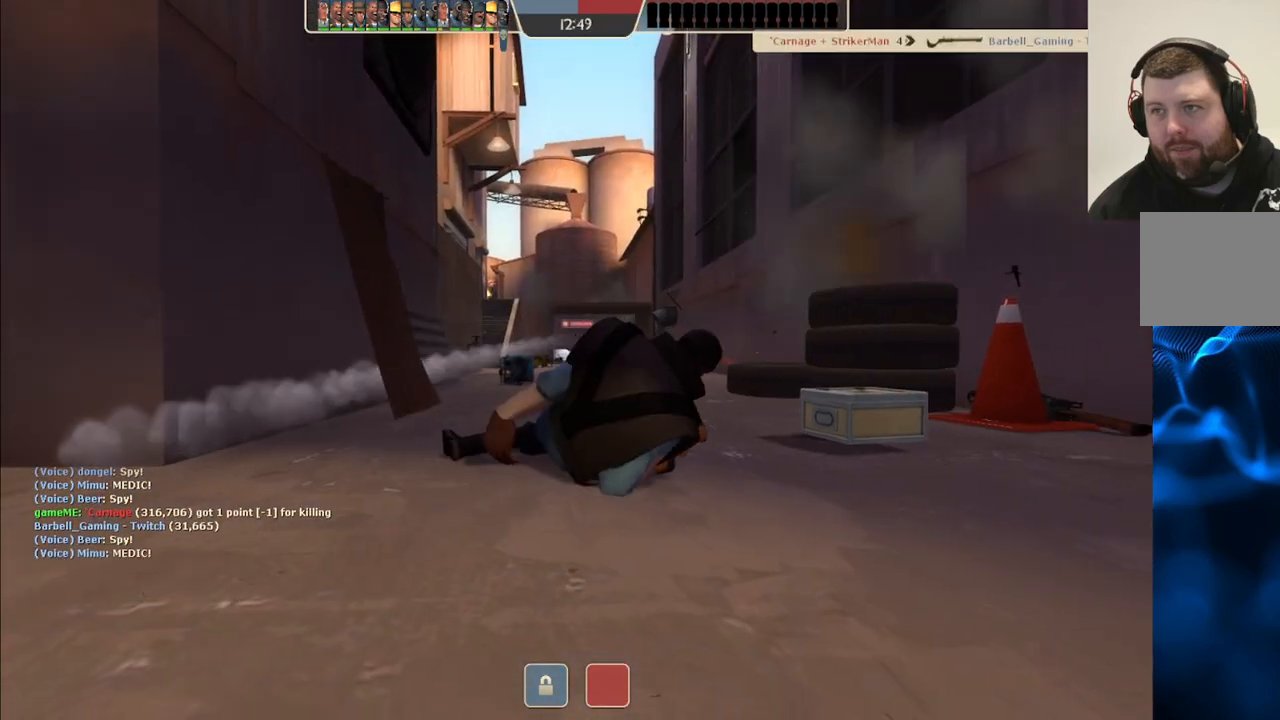
{"buttons": [], "left_stick": "up", "right_stick": "center", "events": []}
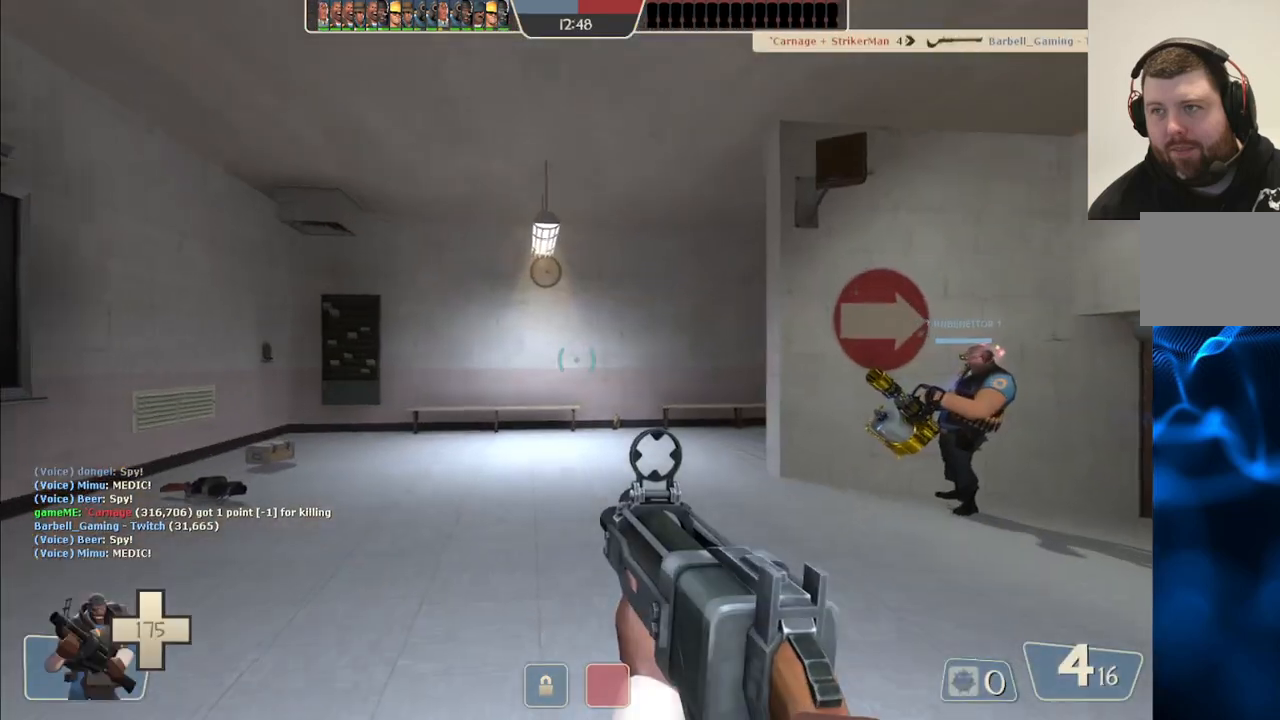
{"buttons": [], "left_stick": "up", "right_stick": "center", "events": [[100, "right_stick", "right"], [267, "right_stick", "center"], [400, "right_stick", "right"], [483, "right_stick", "center"]]}
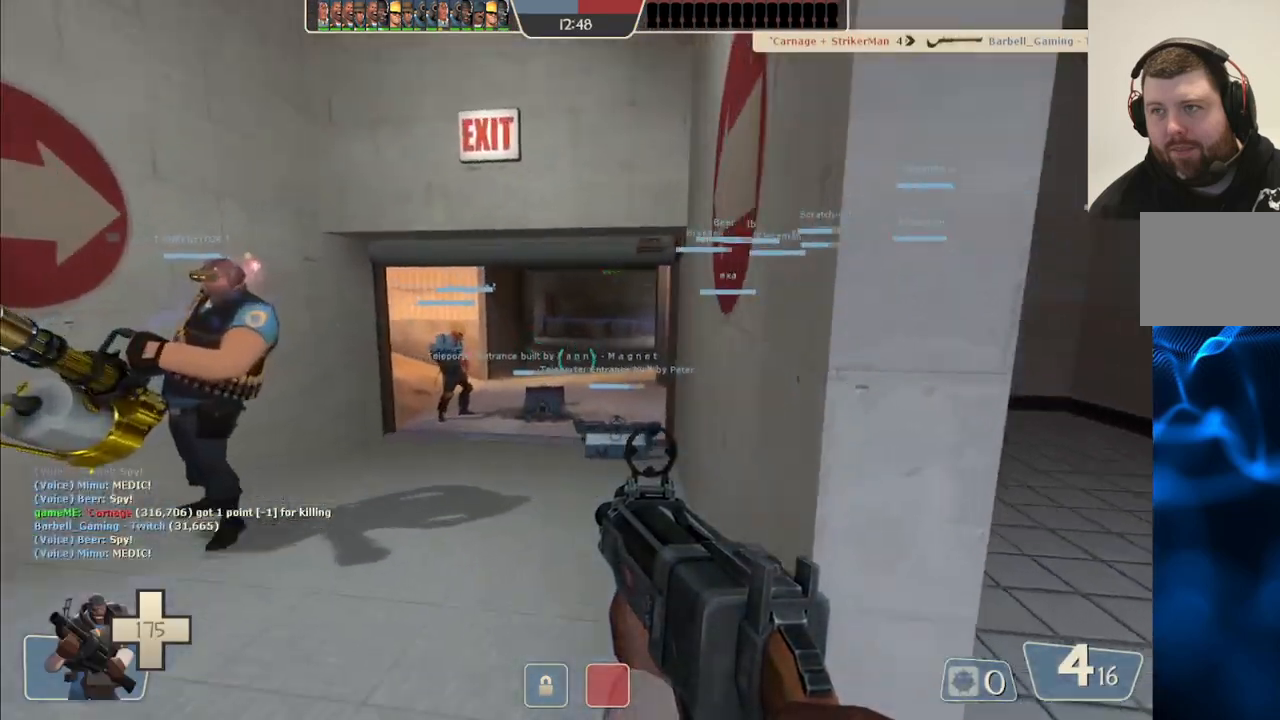
{"buttons": [], "left_stick": "up", "right_stick": "center", "events": [[117, "left_stick", "up-left"], [300, "right_stick", "up-right"], [333, "left_stick", "up"], [450, "right_stick", "center"]]}
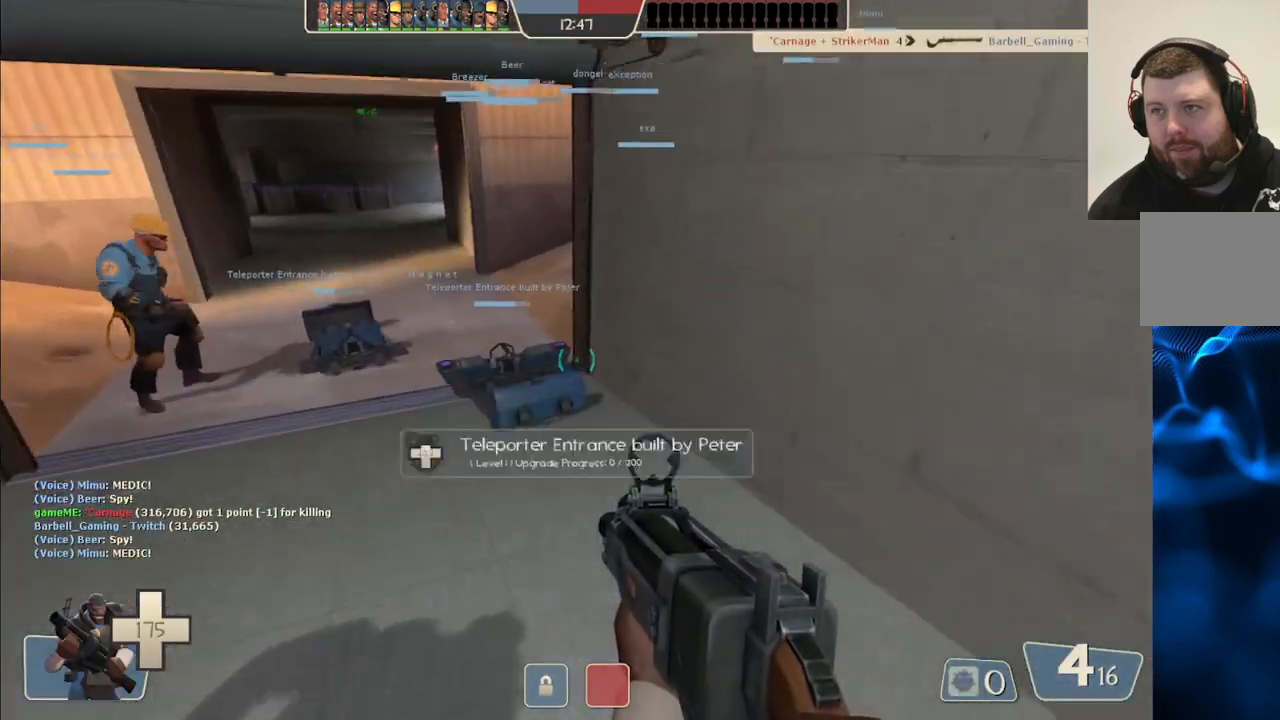
{"buttons": [], "left_stick": "up-left", "right_stick": "center", "events": [[267, "left_stick", "up-left"]]}
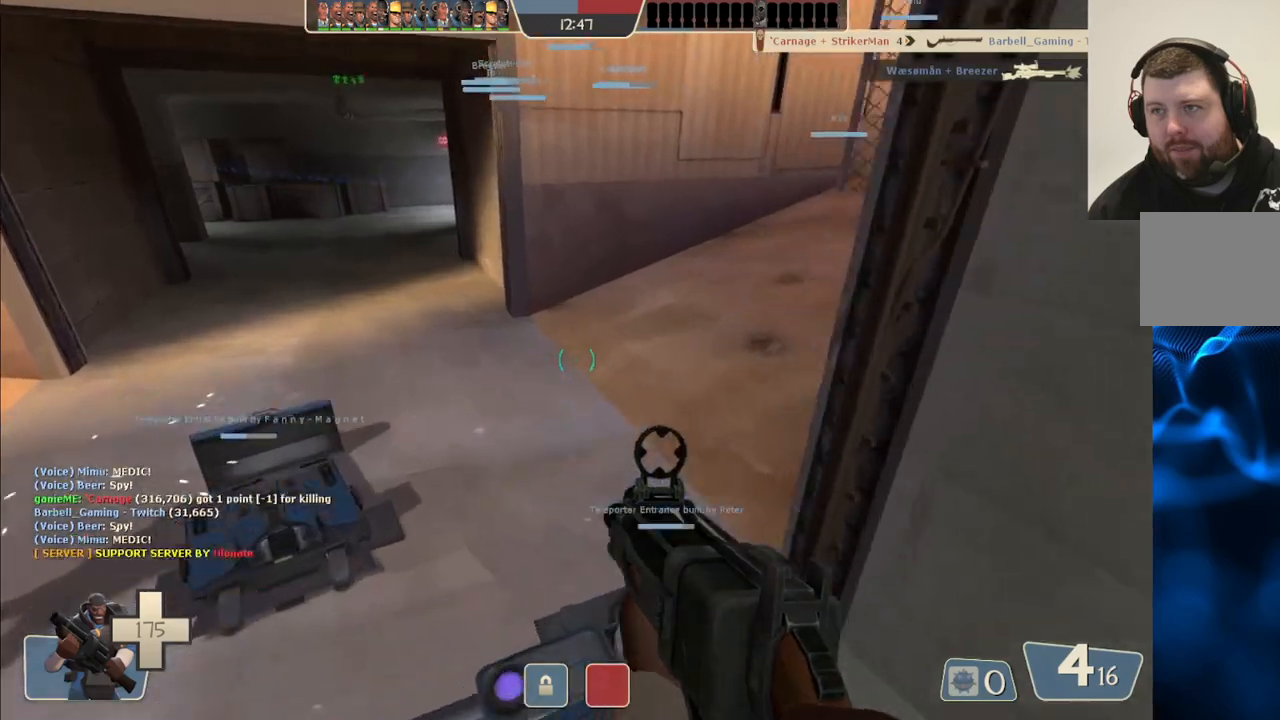
{"buttons": [], "left_stick": "up-left", "right_stick": "center", "events": []}
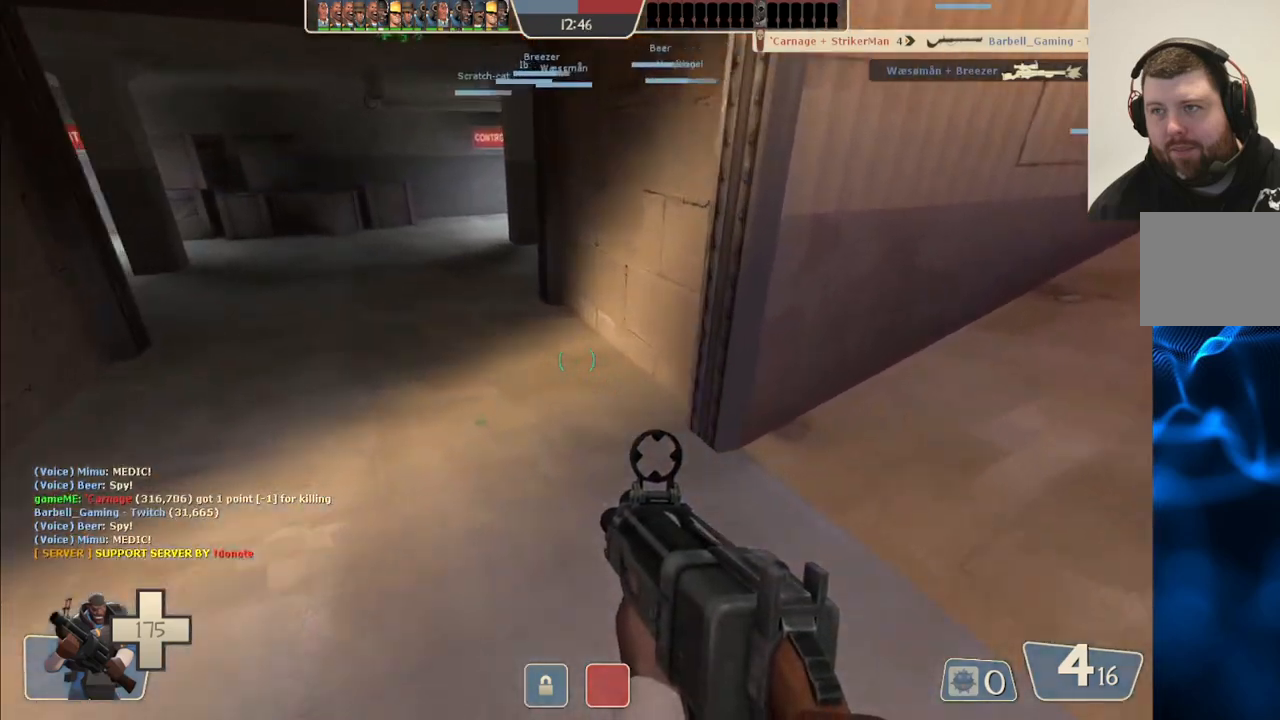
{"buttons": [], "left_stick": "up-left", "right_stick": "right", "events": [[367, "right_stick", "right"]]}
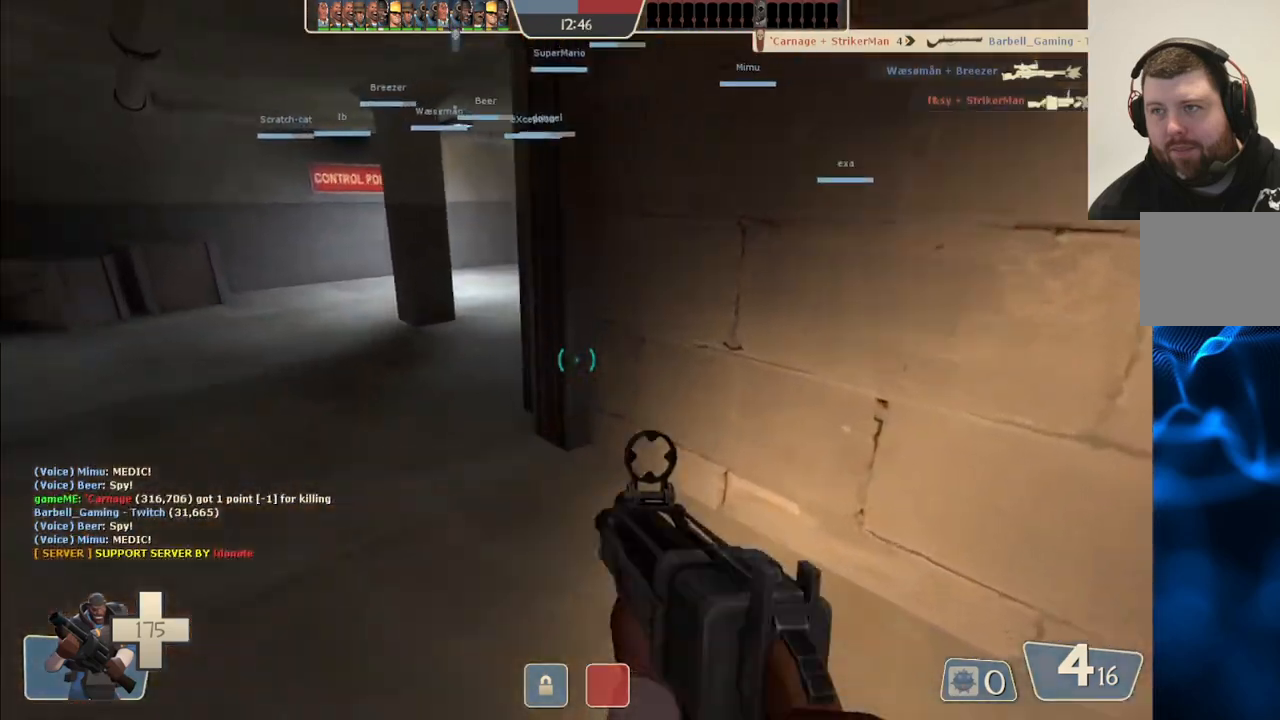
{"buttons": [], "left_stick": "up-left", "right_stick": "right", "events": []}
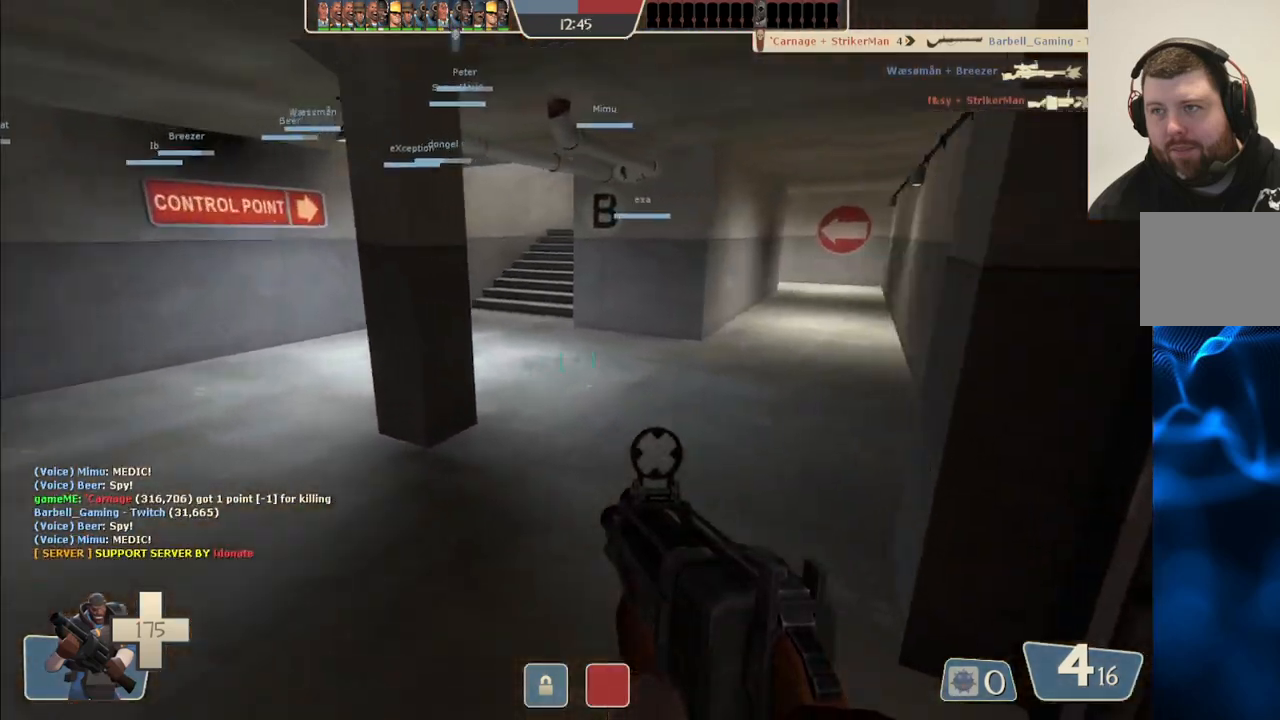
{"buttons": [], "left_stick": "up-right", "right_stick": "center", "events": [[83, "right_stick", "center"], [150, "left_stick", "up"], [217, "SQUARE", "down"], [283, "SQUARE", "up"], [333, "left_stick", "up-right"], [367, "SQUARE", "down"], [467, "SQUARE", "up"]]}
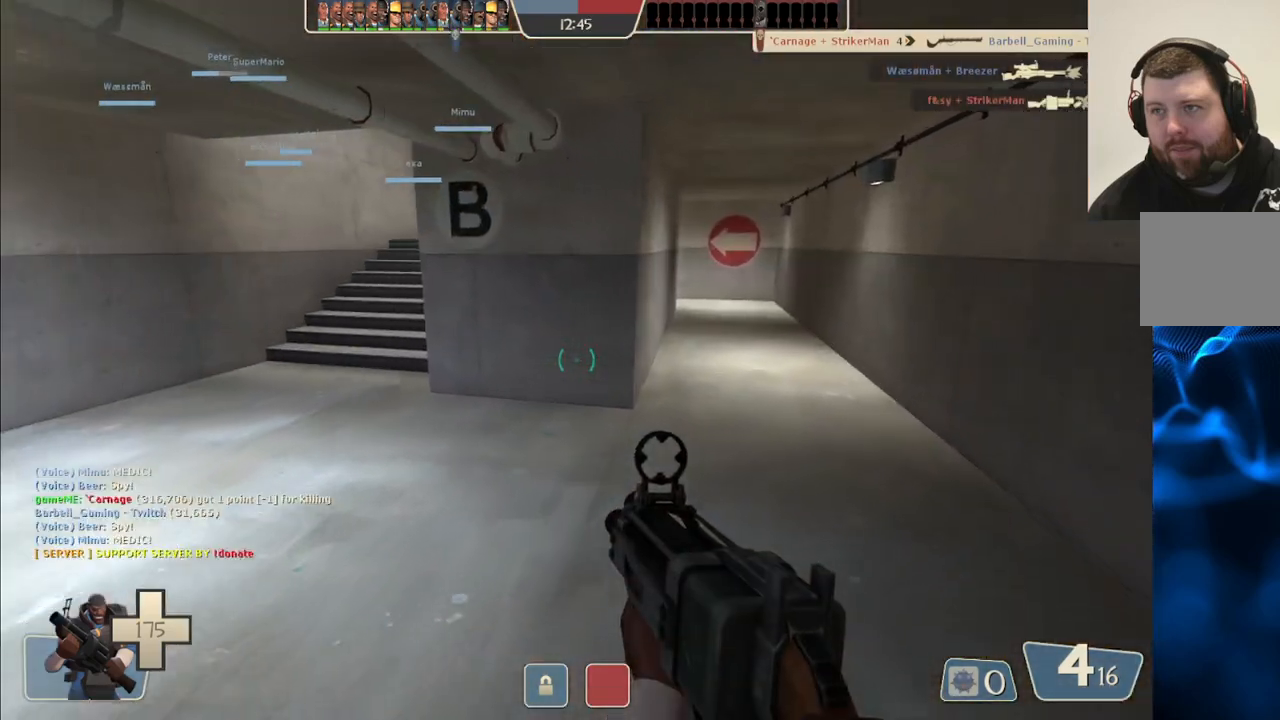
{"buttons": [], "left_stick": "up-right", "right_stick": "center", "events": [[33, "SQUARE", "down"], [150, "SQUARE", "up"]]}
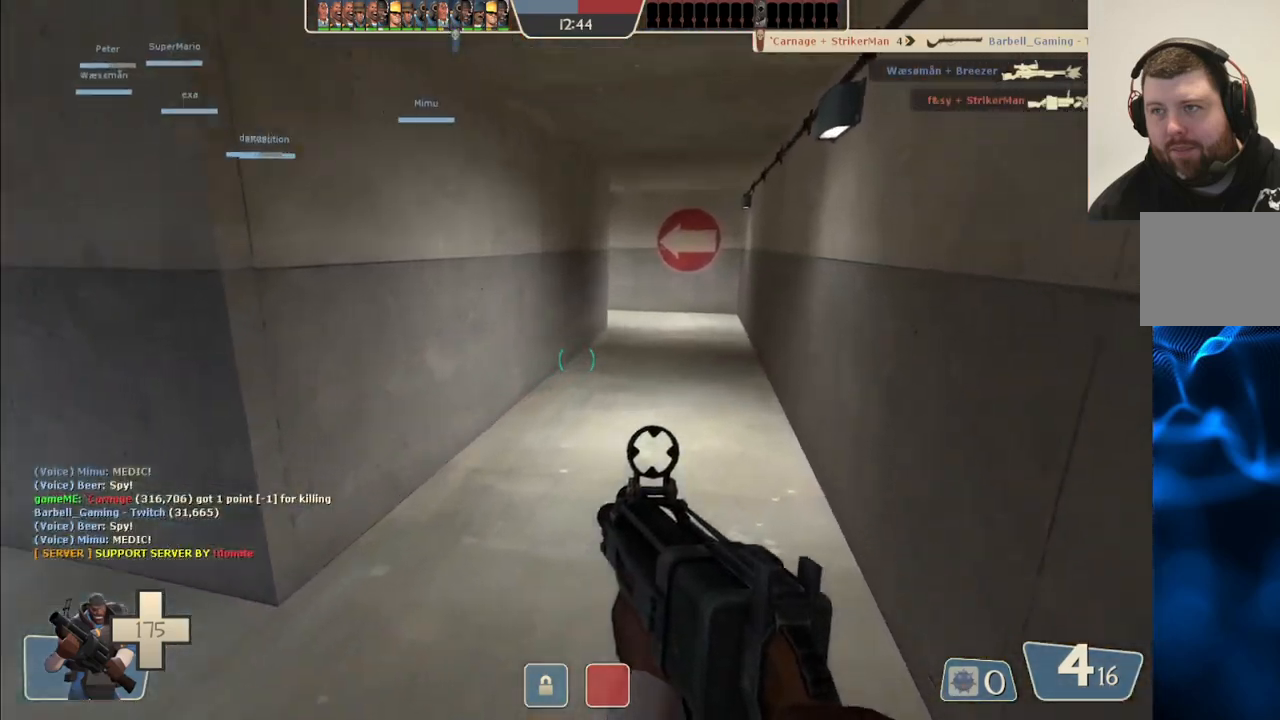
{"buttons": ["SQUARE"], "left_stick": "up-right", "right_stick": "center", "events": [[433, "SQUARE", "down"]]}
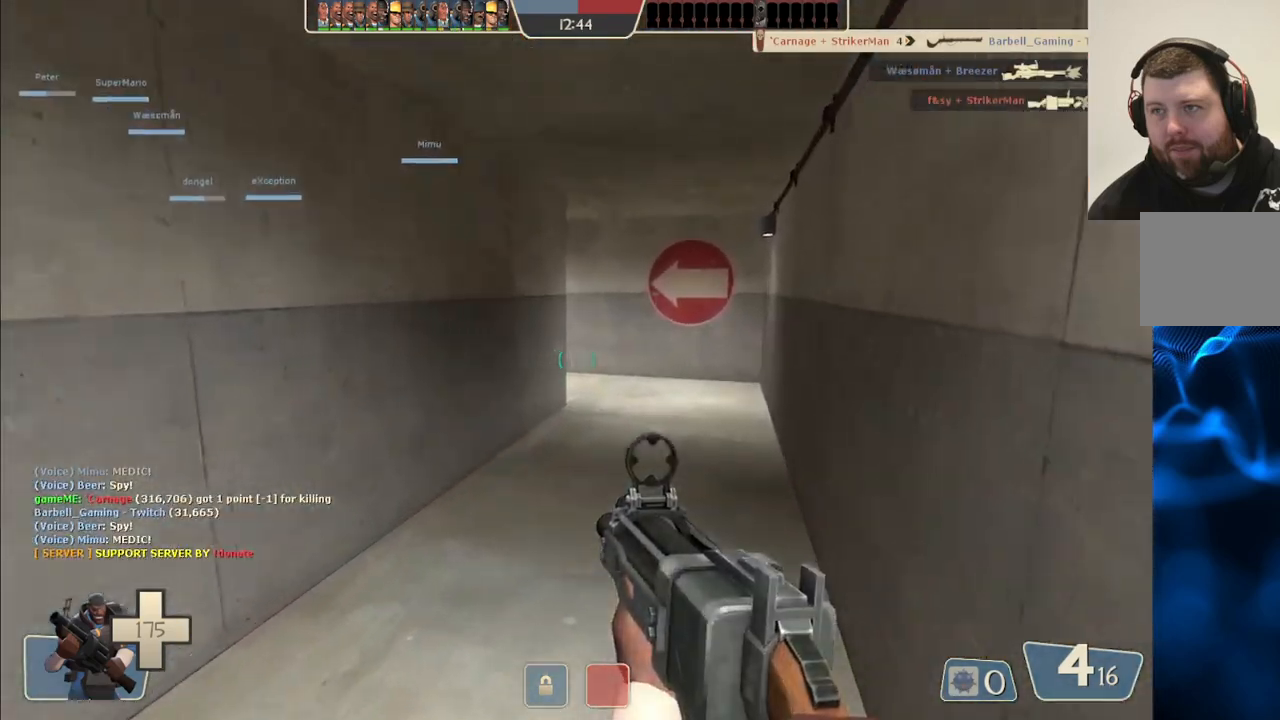
{"buttons": [], "left_stick": "up", "right_stick": "center", "events": [[17, "SQUARE", "up"], [50, "left_stick", "up"], [100, "SQUARE", "down"], [200, "SQUARE", "up"], [267, "SQUARE", "down"], [367, "SQUARE", "up"]]}